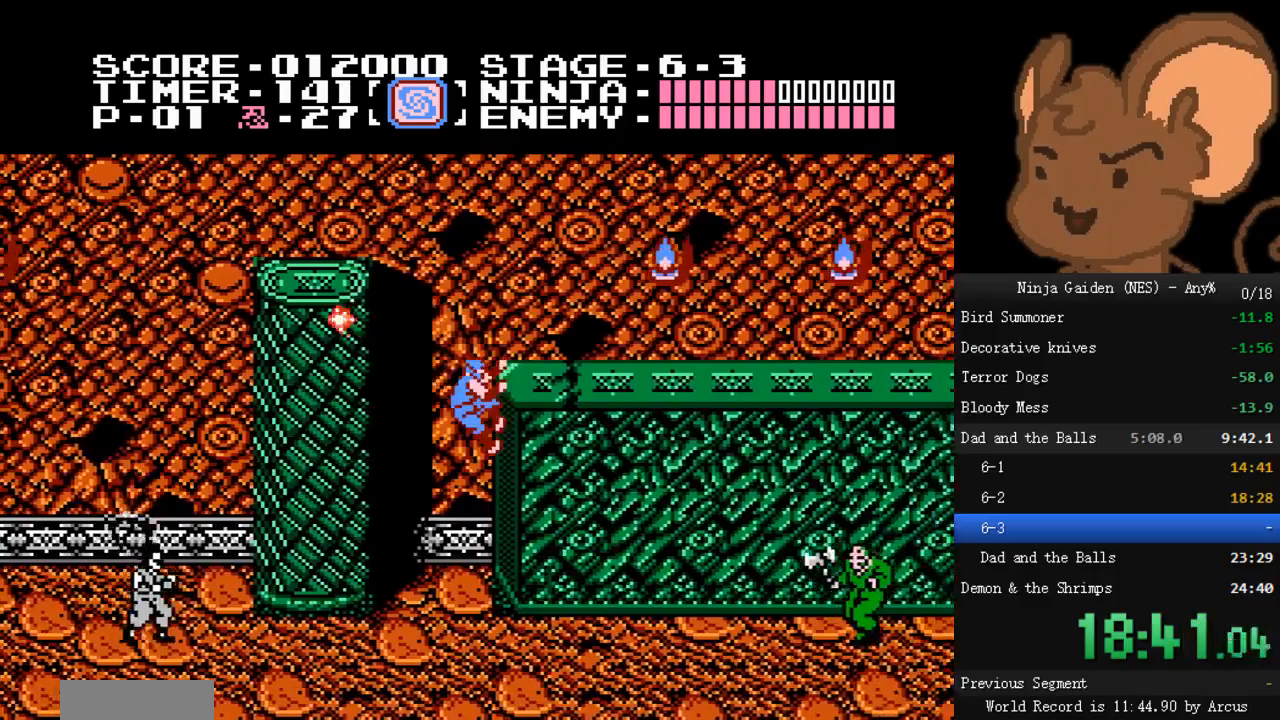
Gameplay with a controller (Nintendo layout); each line is a JSON object with the inputs held at the frame after it. "events" lists button and stick changes between this image and that frame as [ms after this image, input, new state], when the widget could be followed in between. Not read: L3 R3.
{"buttons": ["A", "DPAD_RIGHT"], "events": [[33, "DPAD_RIGHT", "up"], [67, "DPAD_LEFT", "down"], [333, "DPAD_LEFT", "up"], [367, "DPAD_RIGHT", "down"]]}
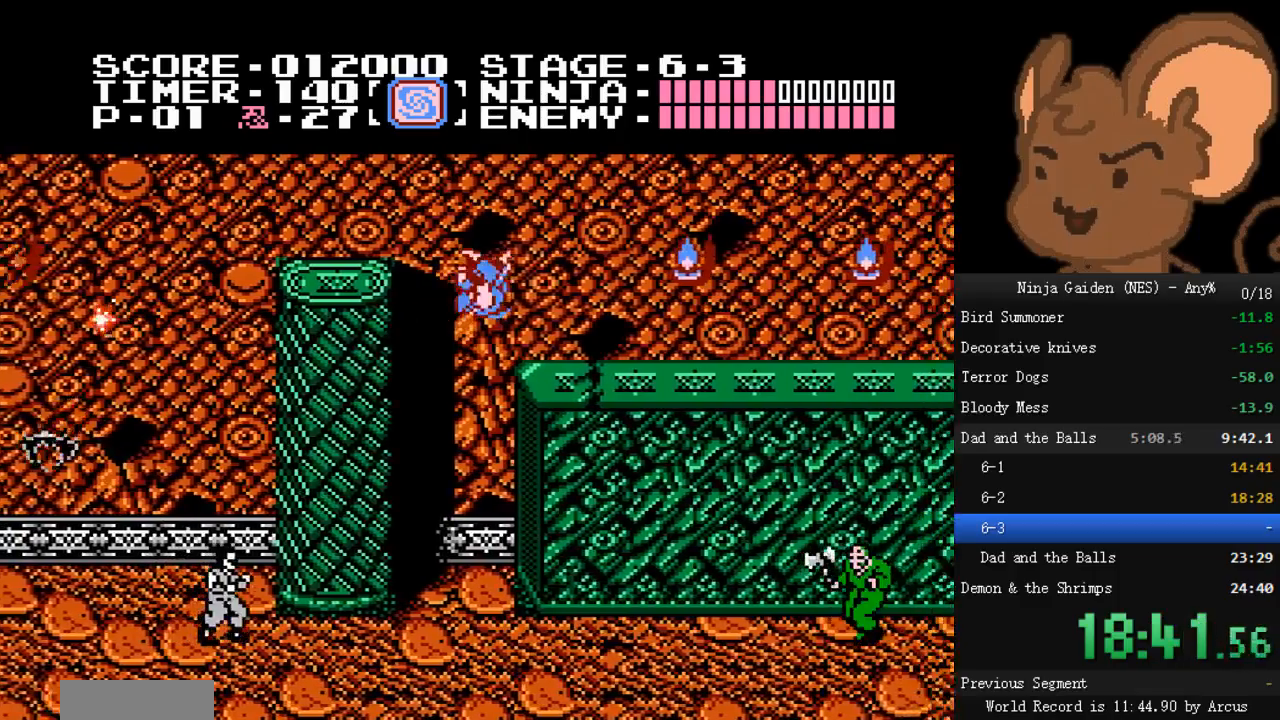
{"buttons": ["A", "DPAD_RIGHT"], "events": [[67, "A", "up"], [333, "A", "down"]]}
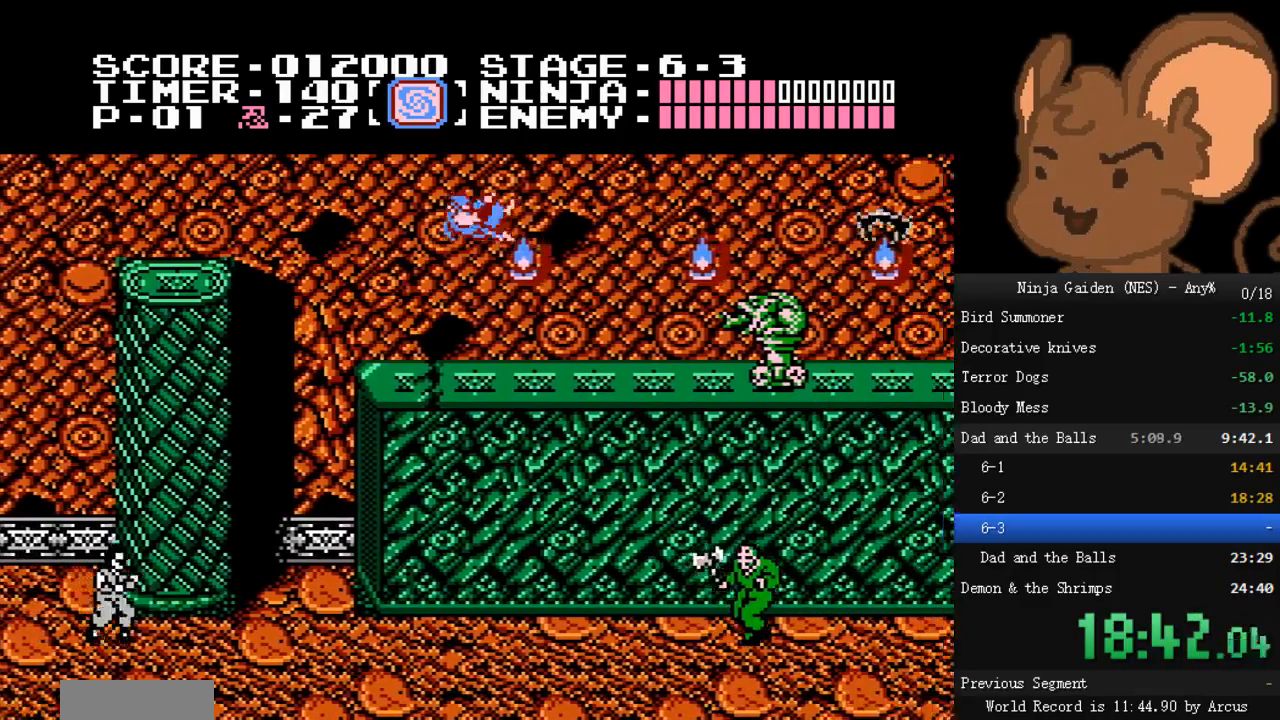
{"buttons": ["B", "DPAD_DOWN"], "events": [[33, "A", "up"], [400, "DPAD_DOWN", "down"], [433, "DPAD_RIGHT", "up"], [467, "B", "down"]]}
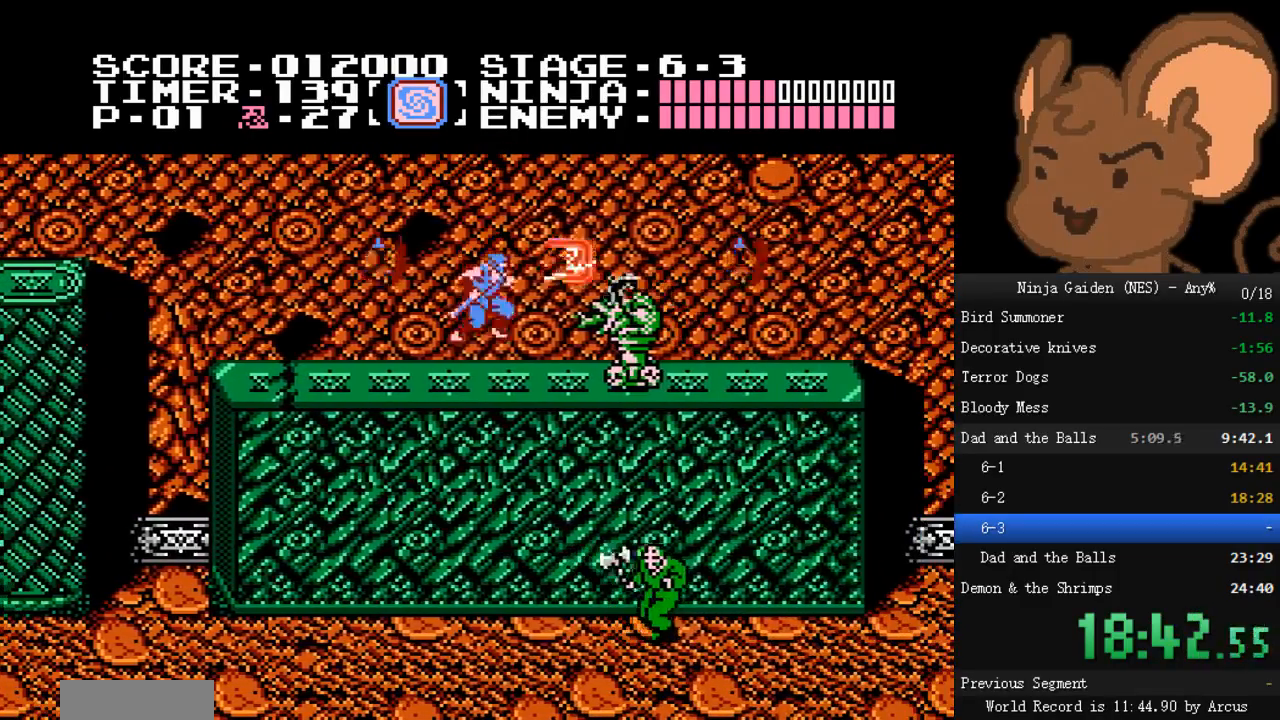
{"buttons": ["DPAD_DOWN"], "events": [[100, "B", "up"], [300, "B", "down"], [433, "B", "up"]]}
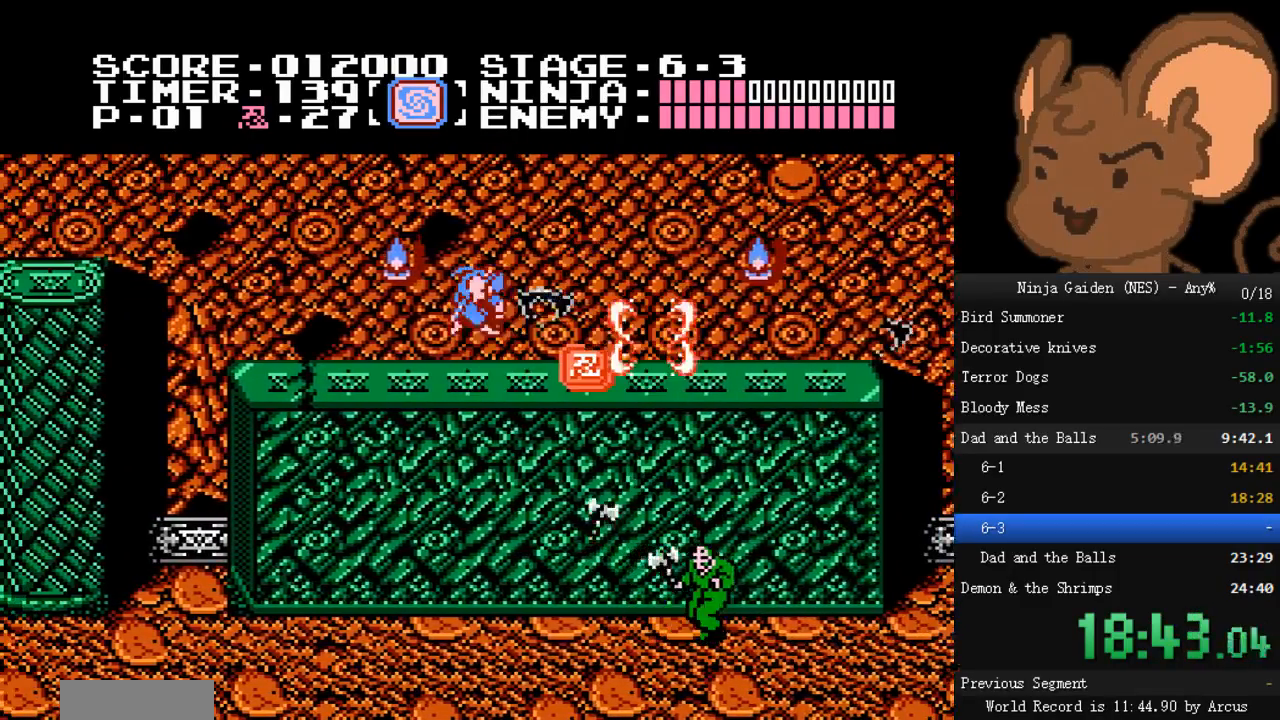
{"buttons": ["DPAD_RIGHT"], "events": [[33, "DPAD_DOWN", "up"], [133, "DPAD_RIGHT", "down"]]}
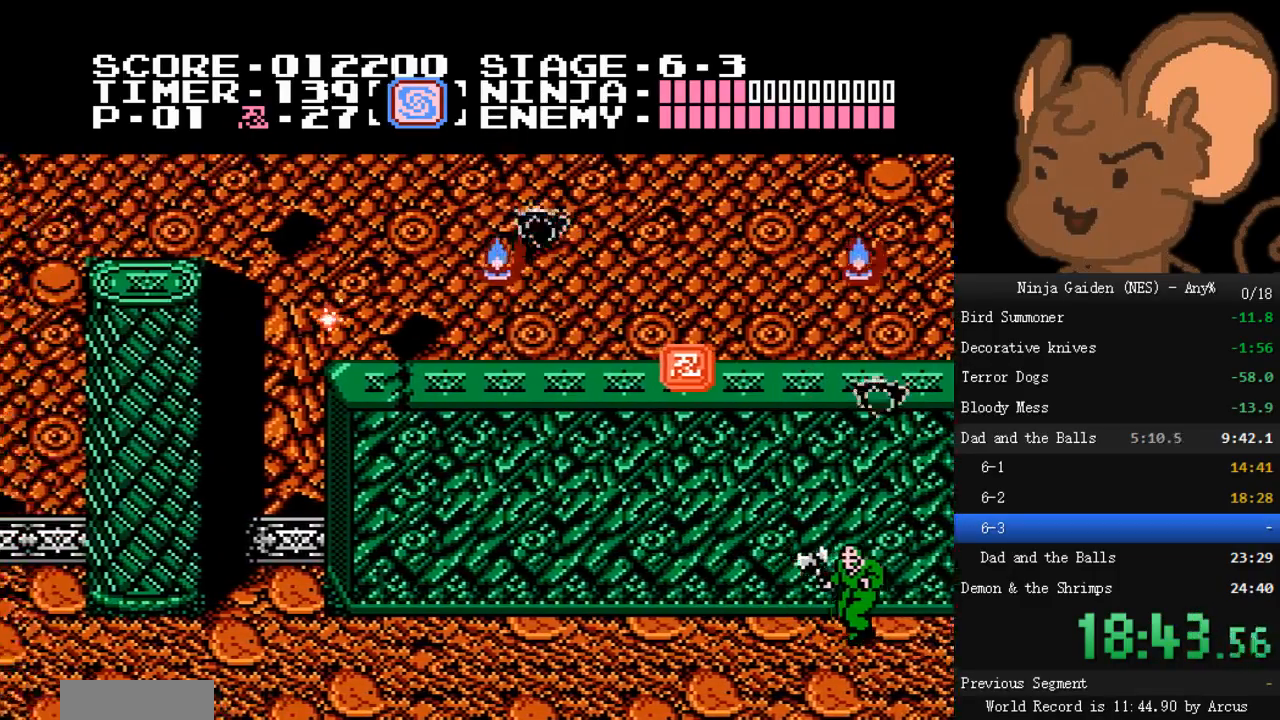
{"buttons": ["A", "DPAD_RIGHT"], "events": [[500, "A", "down"]]}
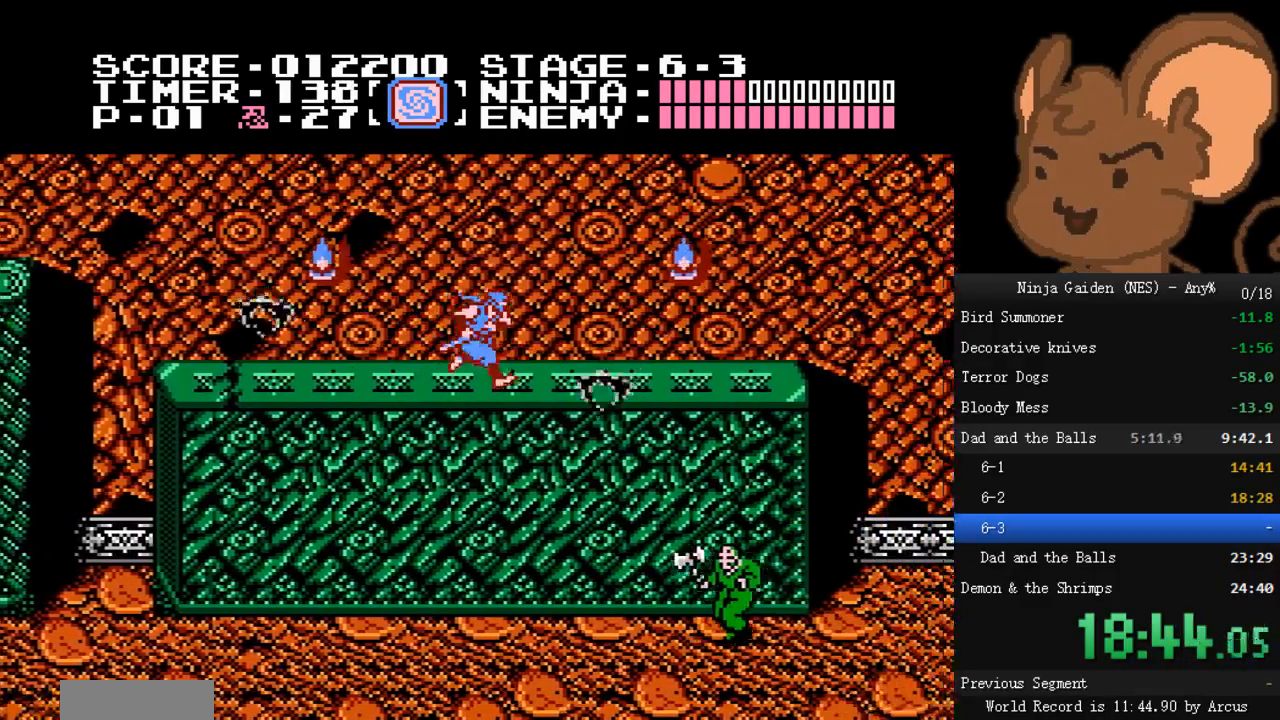
{"buttons": ["DPAD_RIGHT"], "events": [[233, "A", "up"]]}
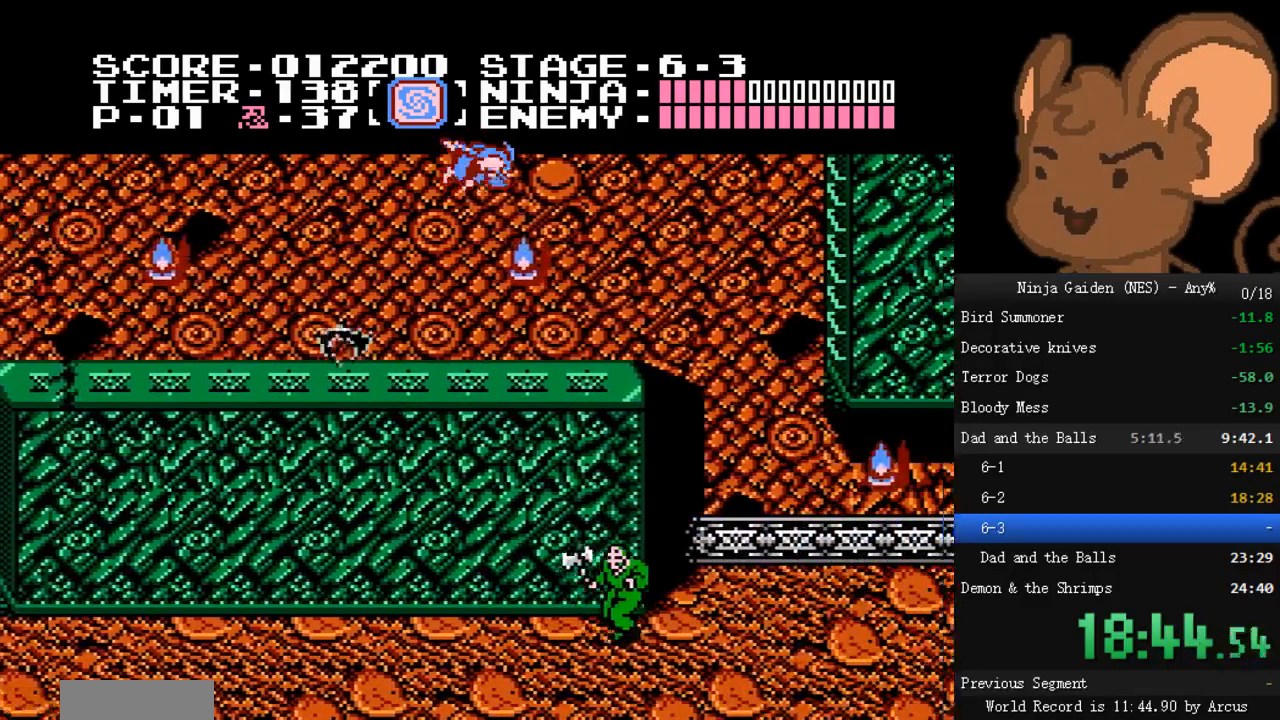
{"buttons": ["A", "DPAD_RIGHT"], "events": [[467, "A", "down"]]}
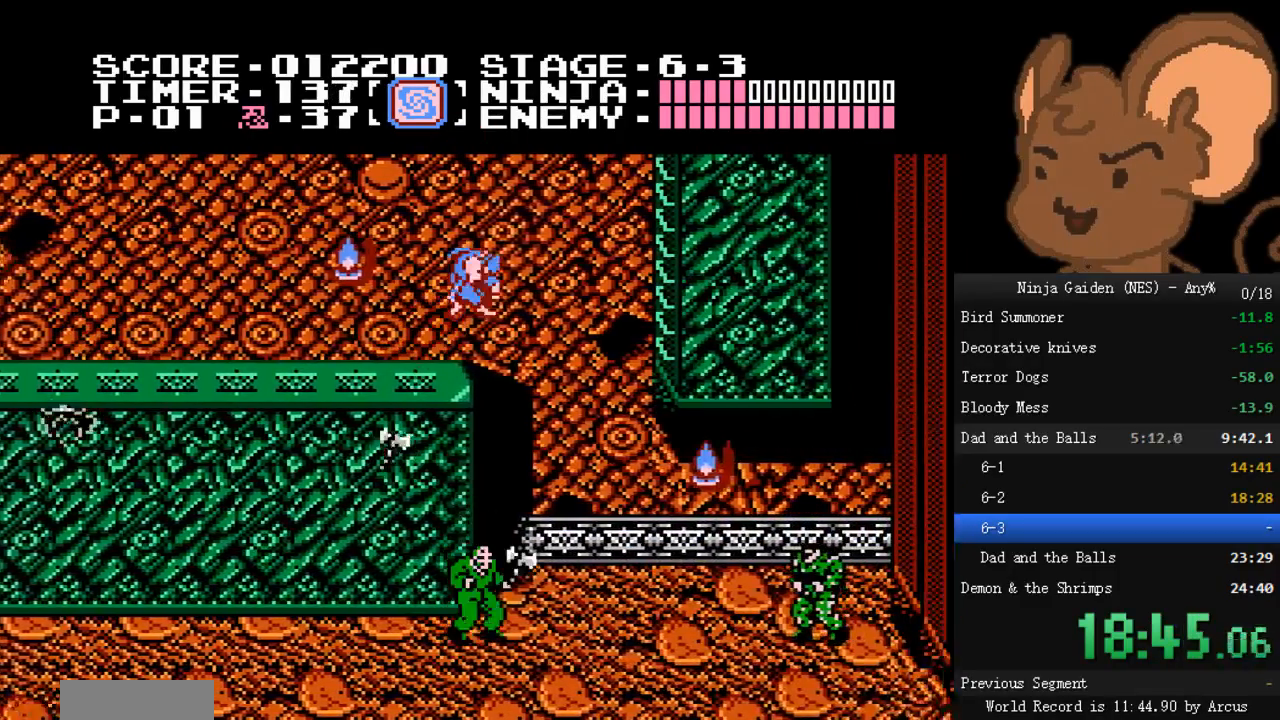
{"buttons": ["DPAD_UP", "DPAD_RIGHT"], "events": [[233, "DPAD_UP", "down"], [400, "A", "up"]]}
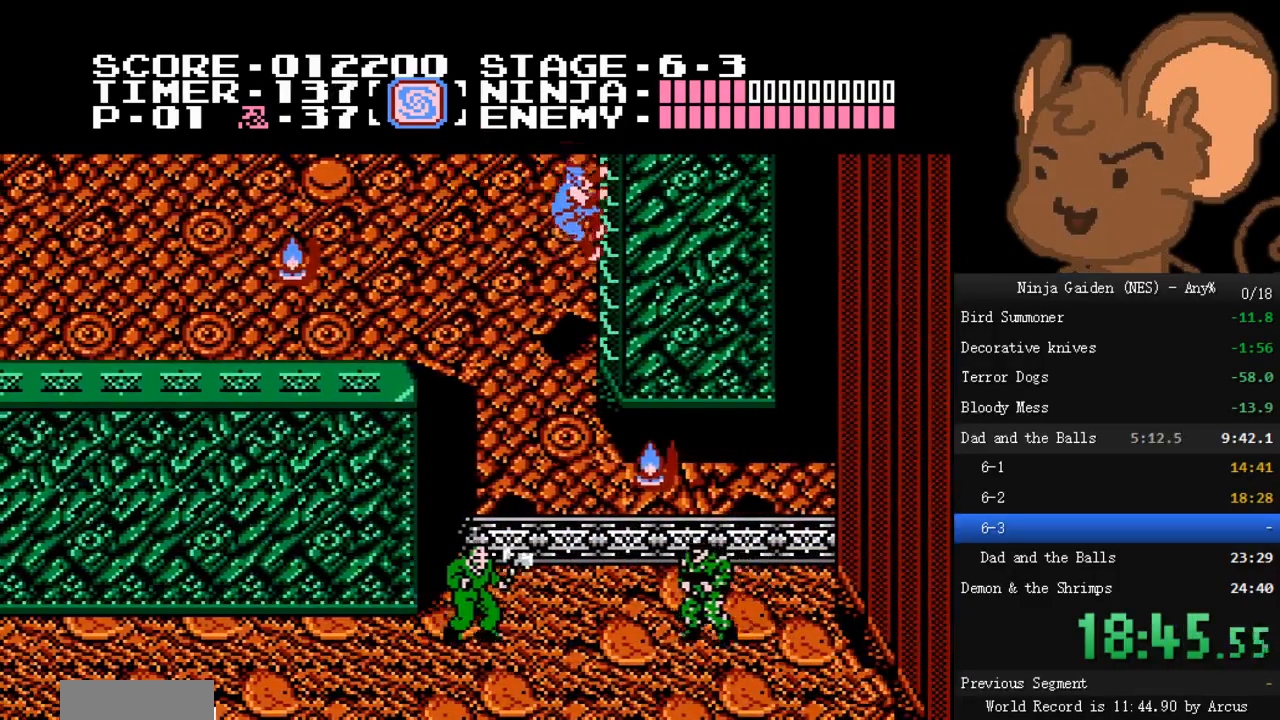
{"buttons": ["DPAD_UP", "DPAD_RIGHT"], "events": []}
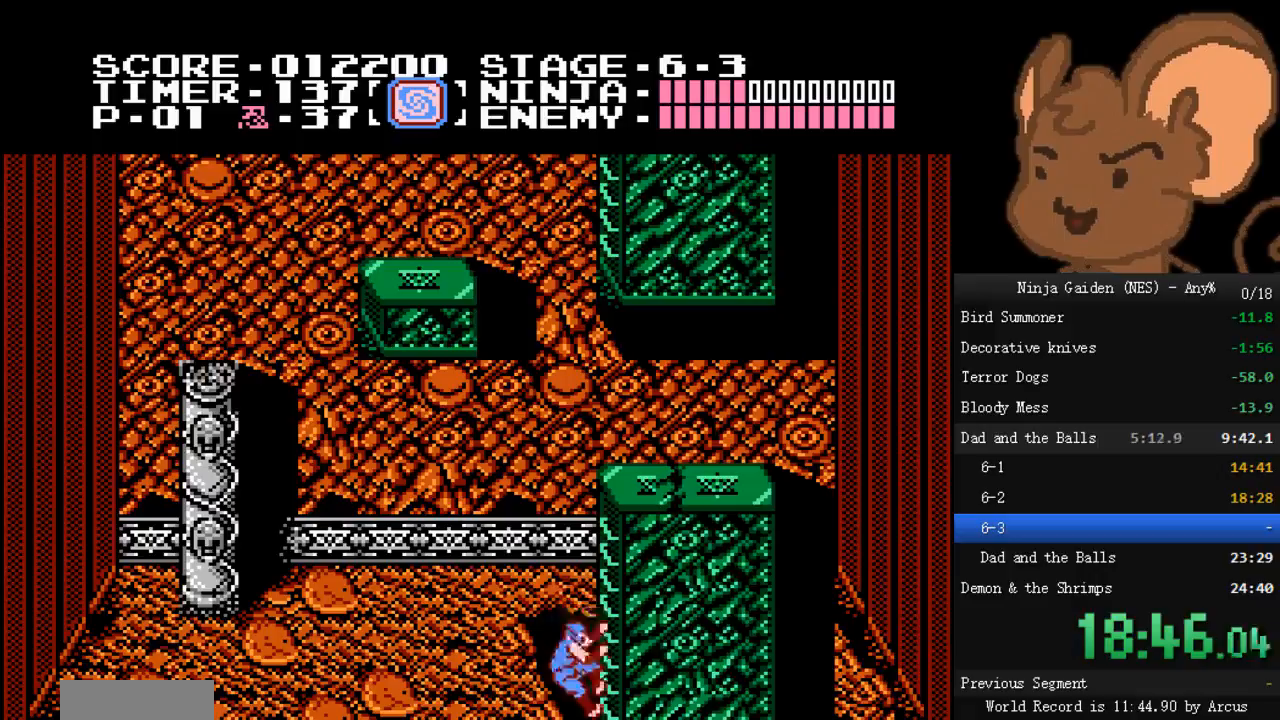
{"buttons": ["A", "DPAD_LEFT"], "events": [[367, "DPAD_RIGHT", "up"], [400, "A", "down"], [400, "DPAD_UP", "up"], [433, "DPAD_LEFT", "down"]]}
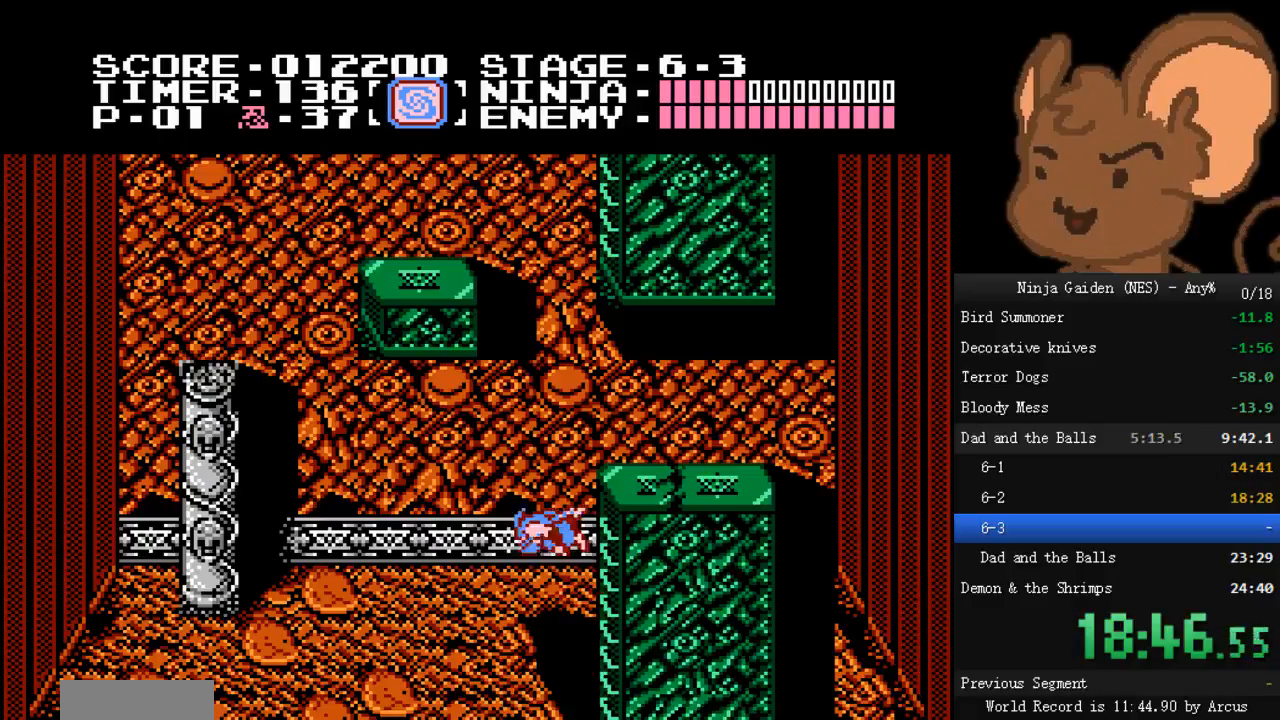
{"buttons": ["DPAD_LEFT"], "events": [[67, "A", "up"]]}
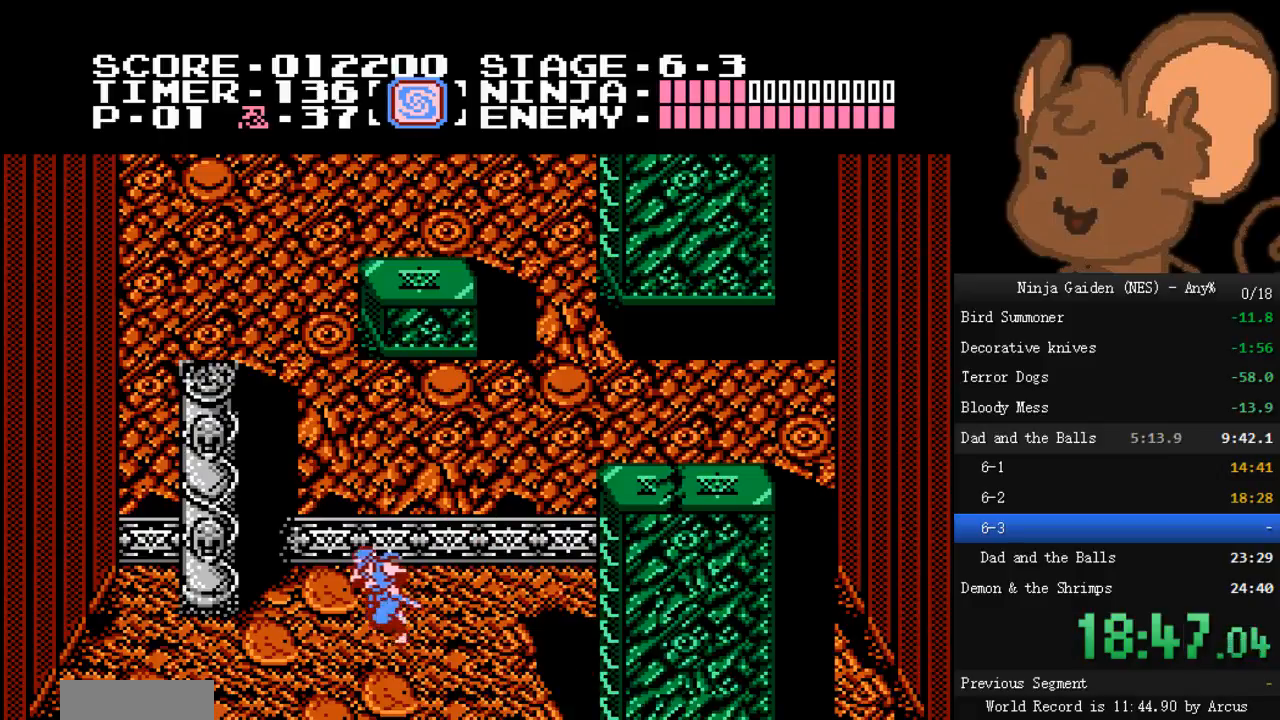
{"buttons": ["DPAD_LEFT"], "events": []}
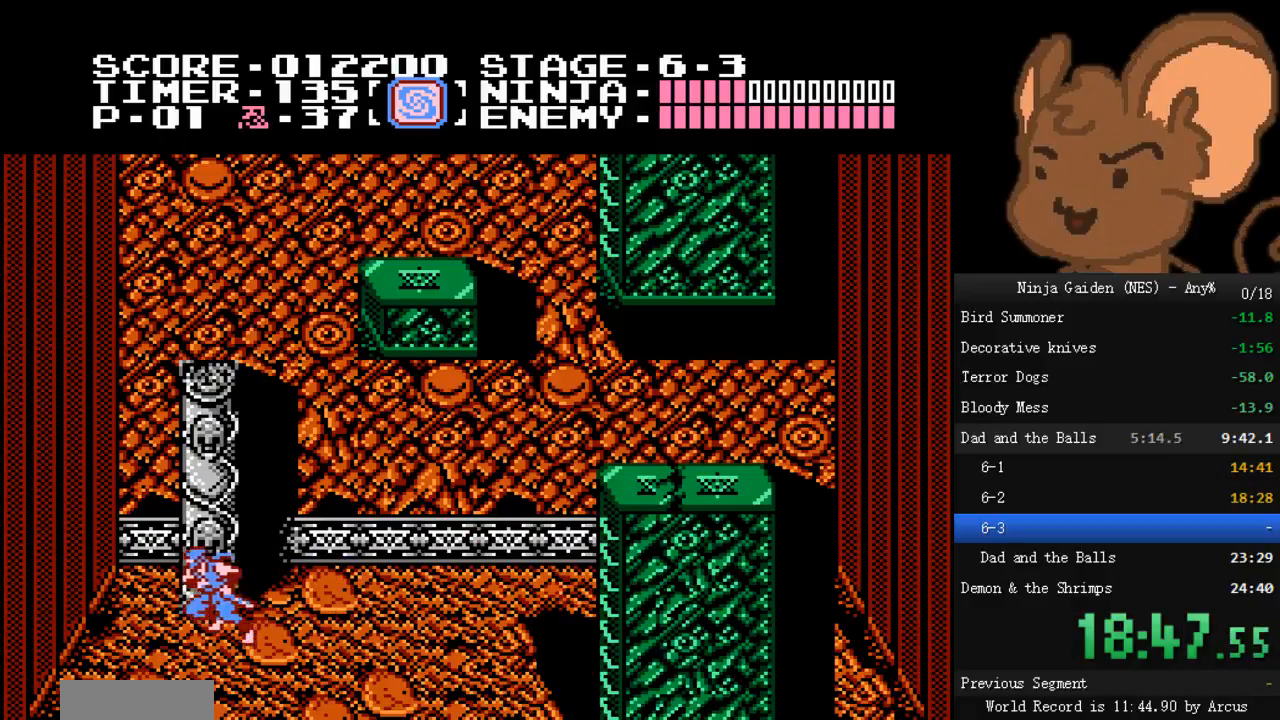
{"buttons": ["A", "DPAD_RIGHT"], "events": [[67, "A", "down"], [400, "DPAD_LEFT", "up"], [400, "DPAD_RIGHT", "down"]]}
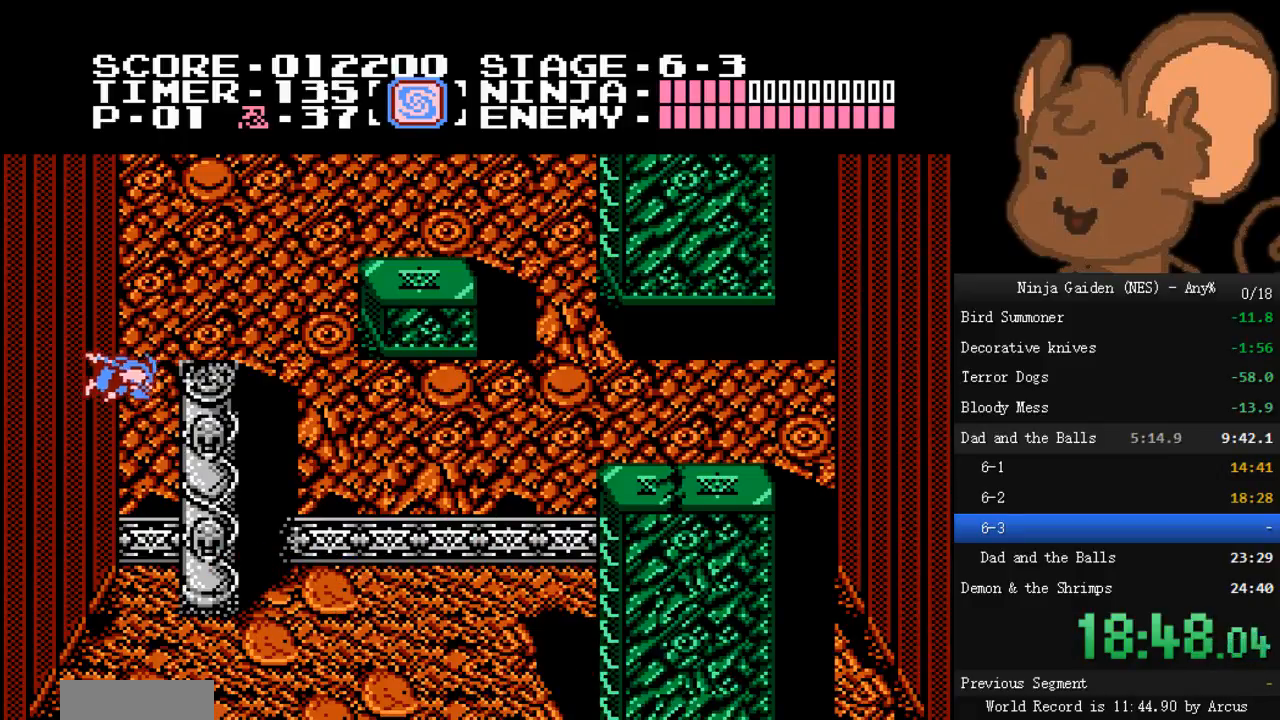
{"buttons": ["A", "DPAD_RIGHT"], "events": [[167, "DPAD_RIGHT", "up"], [200, "DPAD_LEFT", "down"], [467, "DPAD_LEFT", "up"], [467, "DPAD_RIGHT", "down"]]}
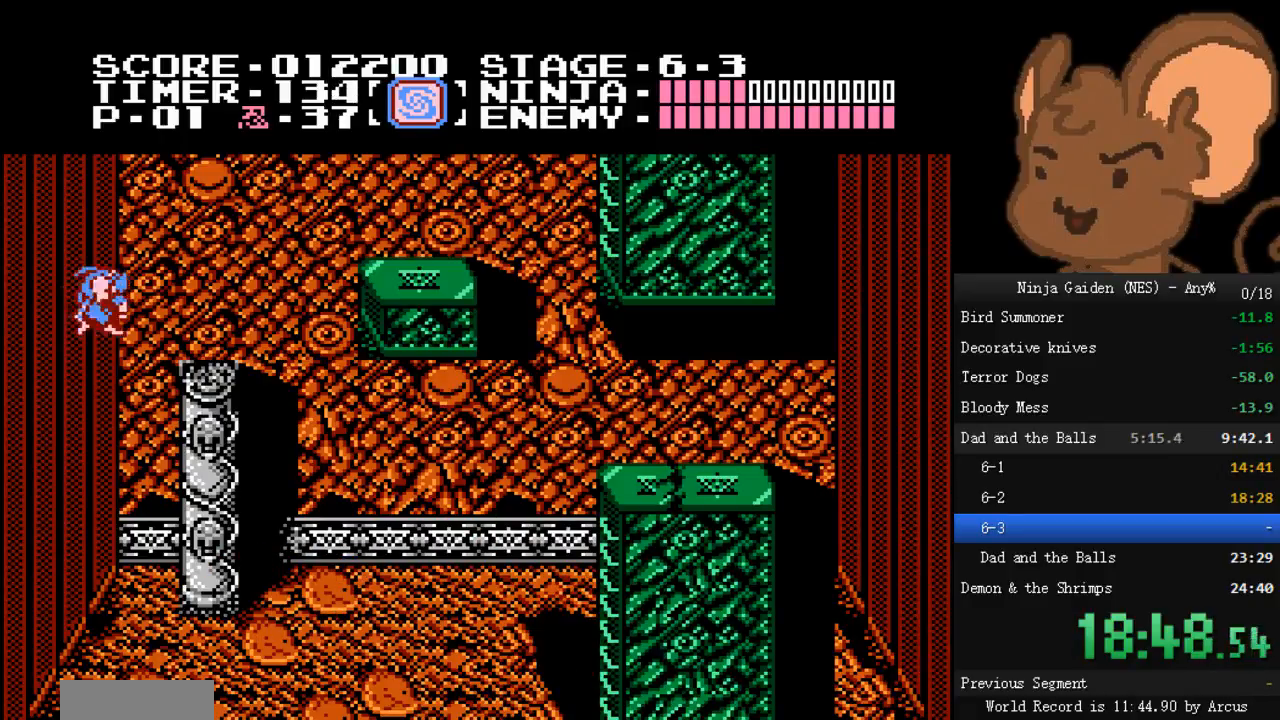
{"buttons": ["DPAD_RIGHT"], "events": [[167, "A", "up"], [400, "A", "down"], [500, "A", "up"]]}
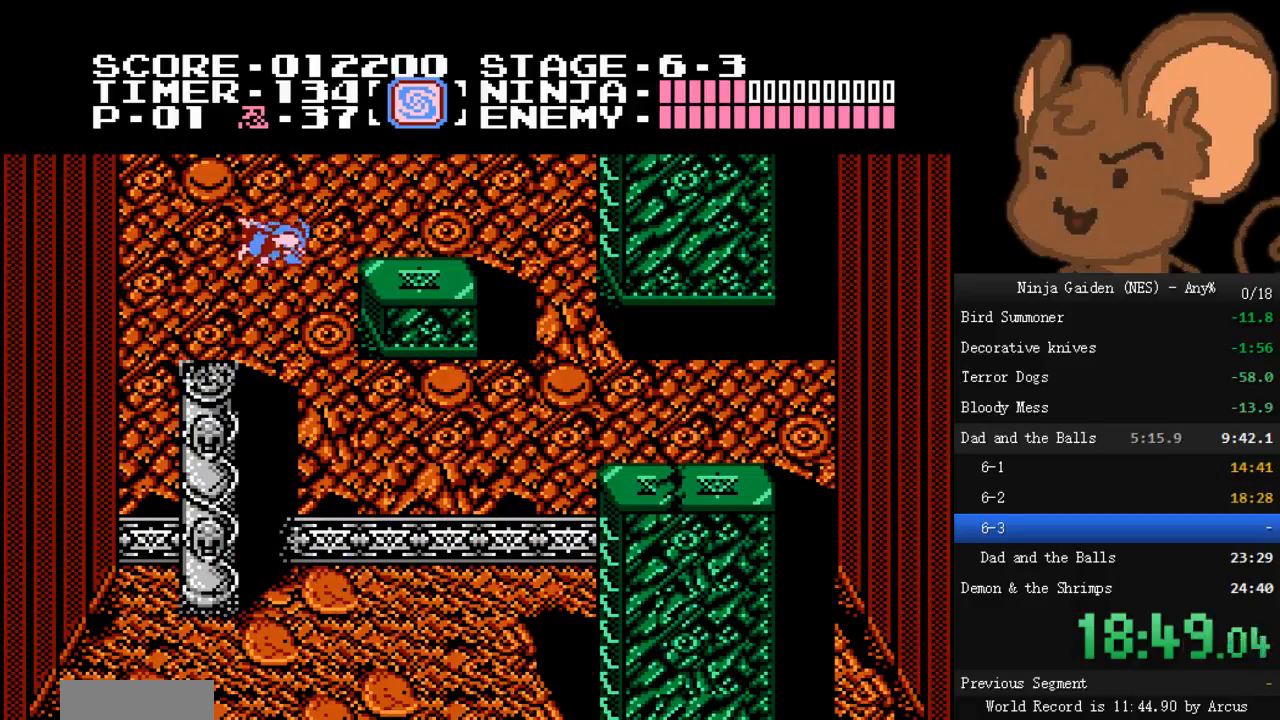
{"buttons": ["DPAD_RIGHT"], "events": [[400, "DPAD_RIGHT", "up"], [467, "DPAD_RIGHT", "down"]]}
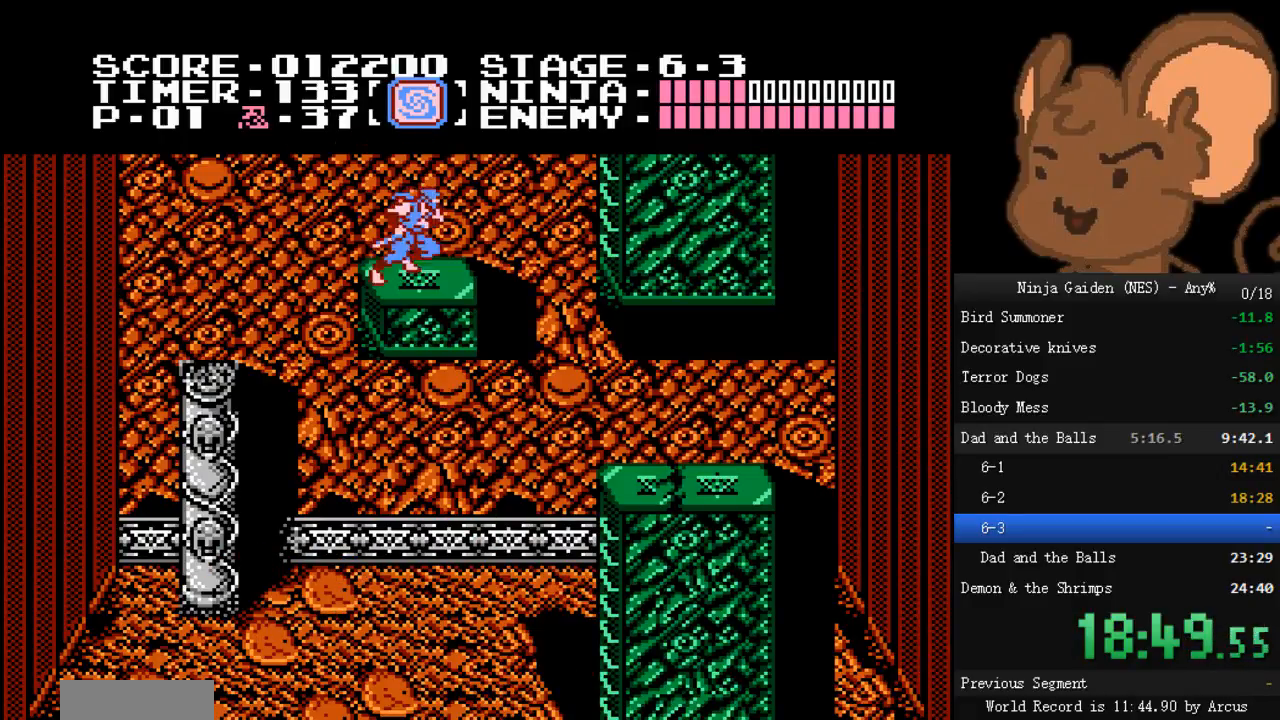
{"buttons": ["DPAD_RIGHT"], "events": [[33, "A", "down"], [133, "A", "up"], [367, "DPAD_RIGHT", "up"], [467, "DPAD_RIGHT", "down"]]}
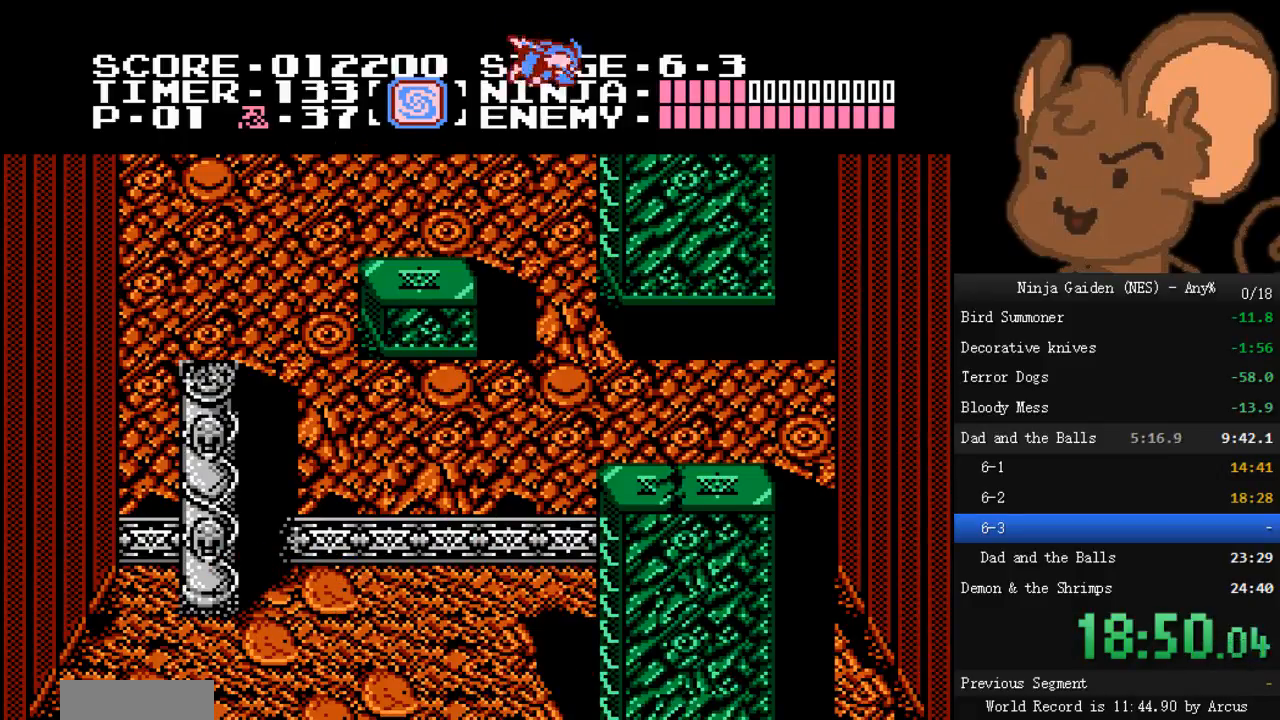
{"buttons": ["DPAD_UP", "DPAD_RIGHT"], "events": [[167, "DPAD_UP", "down"]]}
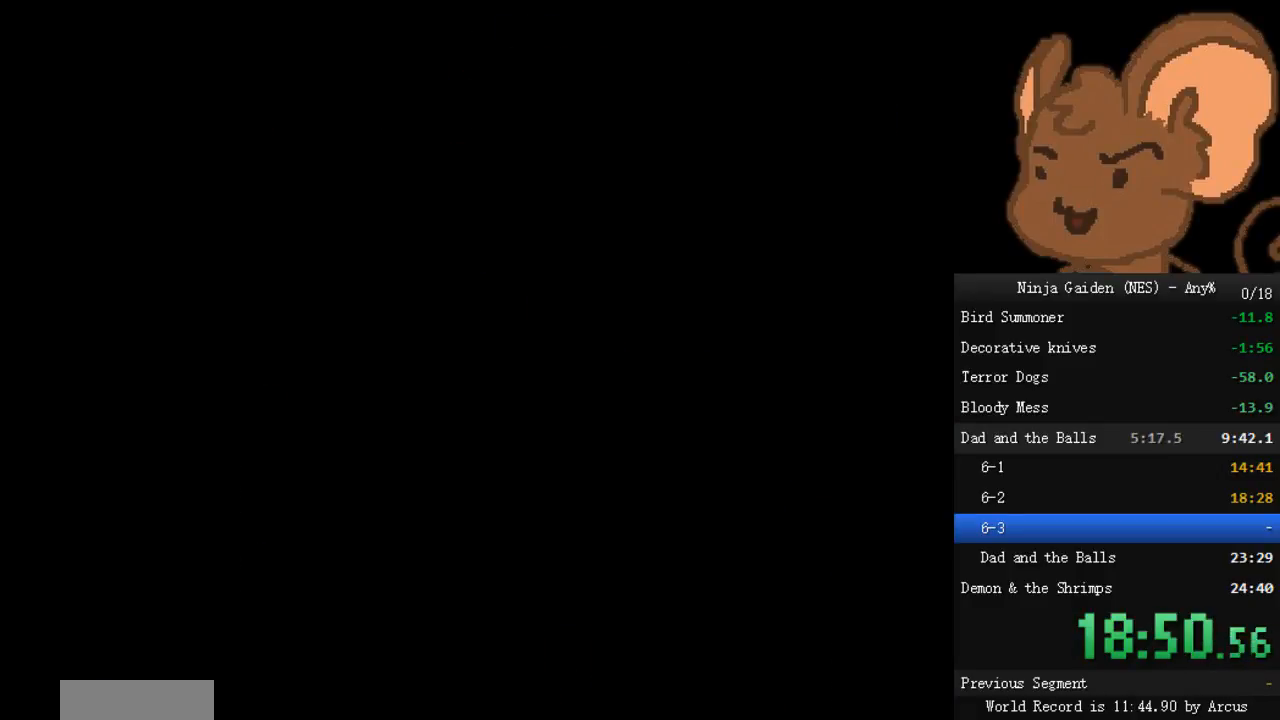
{"buttons": ["DPAD_UP", "DPAD_RIGHT"], "events": []}
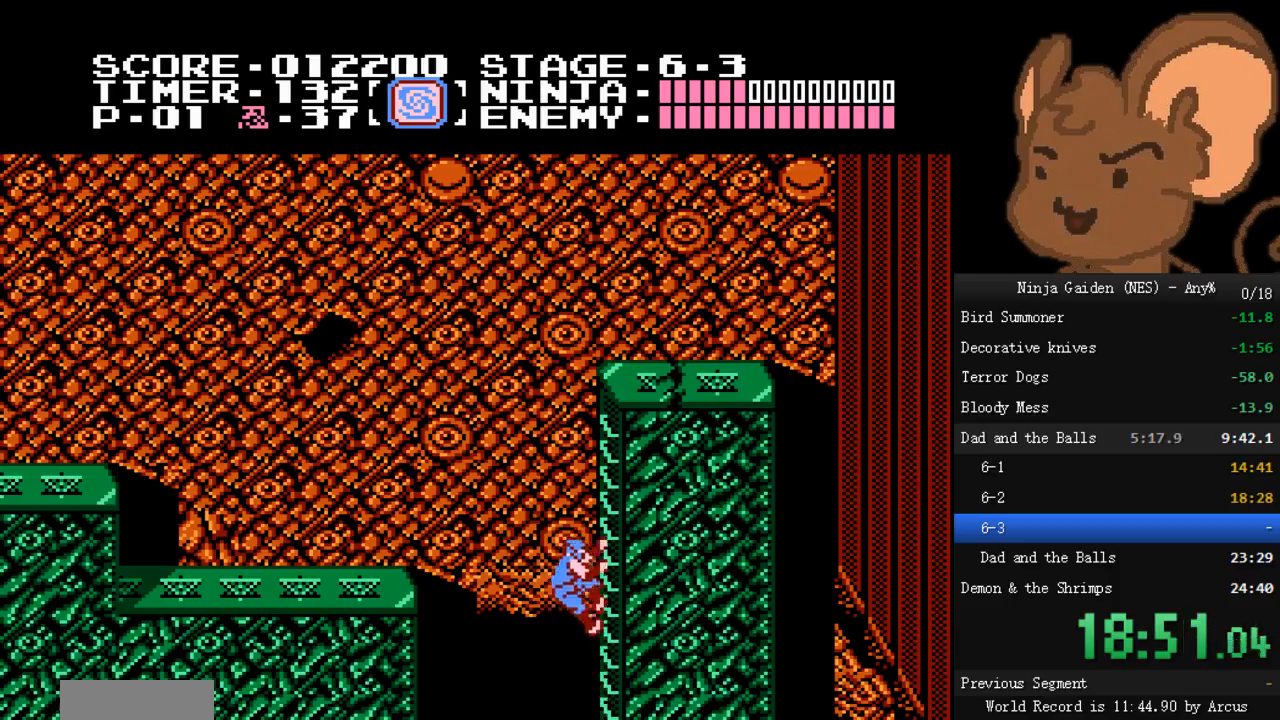
{"buttons": ["A", "DPAD_LEFT"], "events": [[400, "DPAD_RIGHT", "up"], [433, "DPAD_LEFT", "down"], [467, "A", "down"], [467, "DPAD_UP", "up"]]}
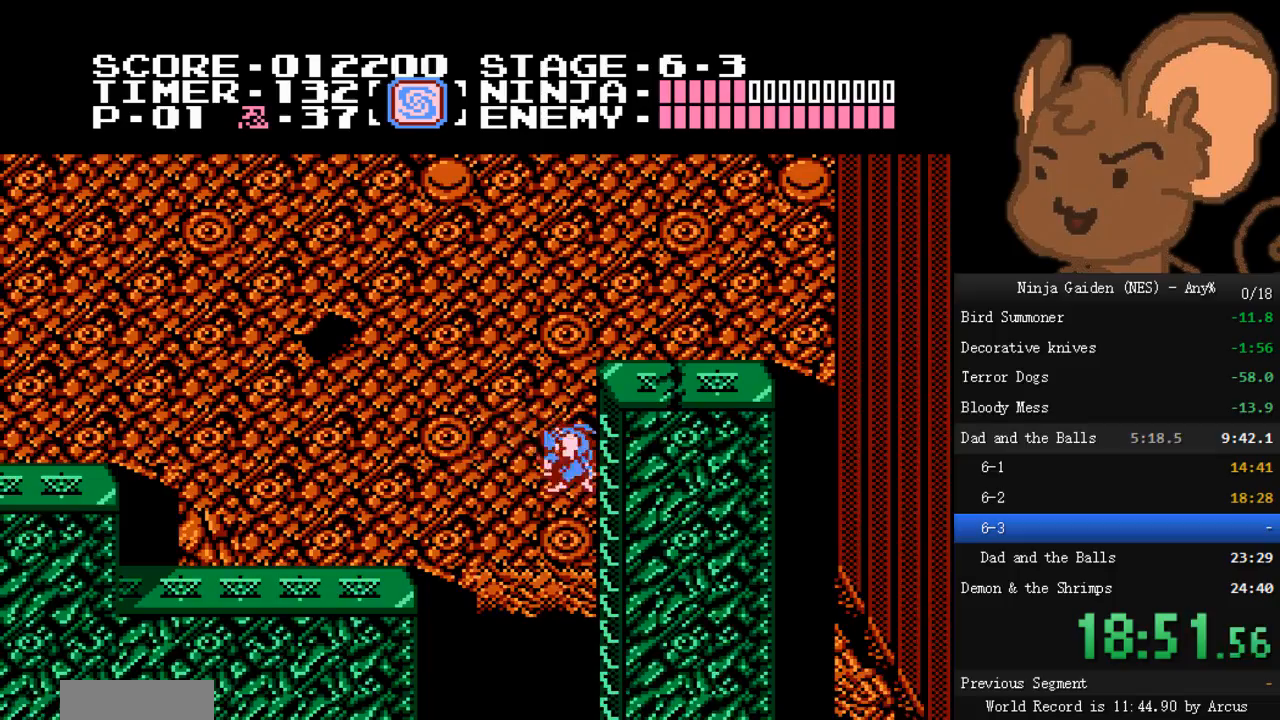
{"buttons": ["DPAD_LEFT"], "events": [[233, "A", "up"]]}
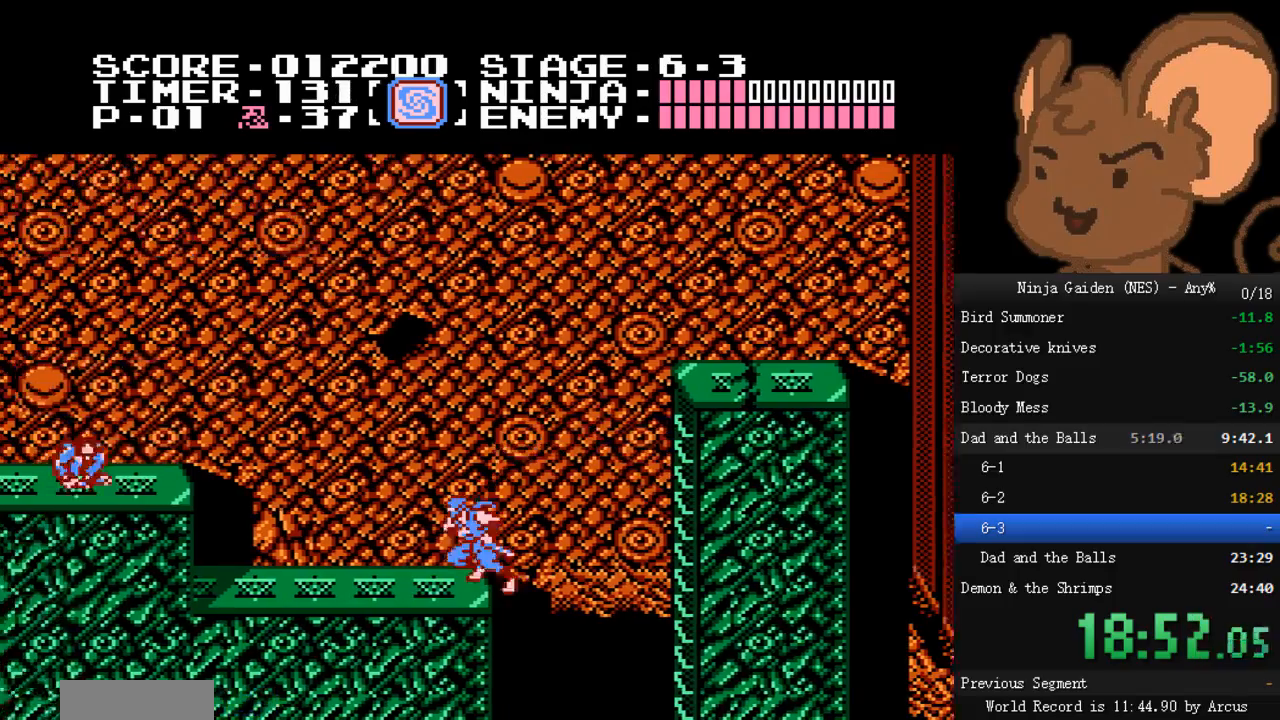
{"buttons": ["A", "B", "DPAD_LEFT"], "events": [[267, "A", "down"], [300, "B", "down"]]}
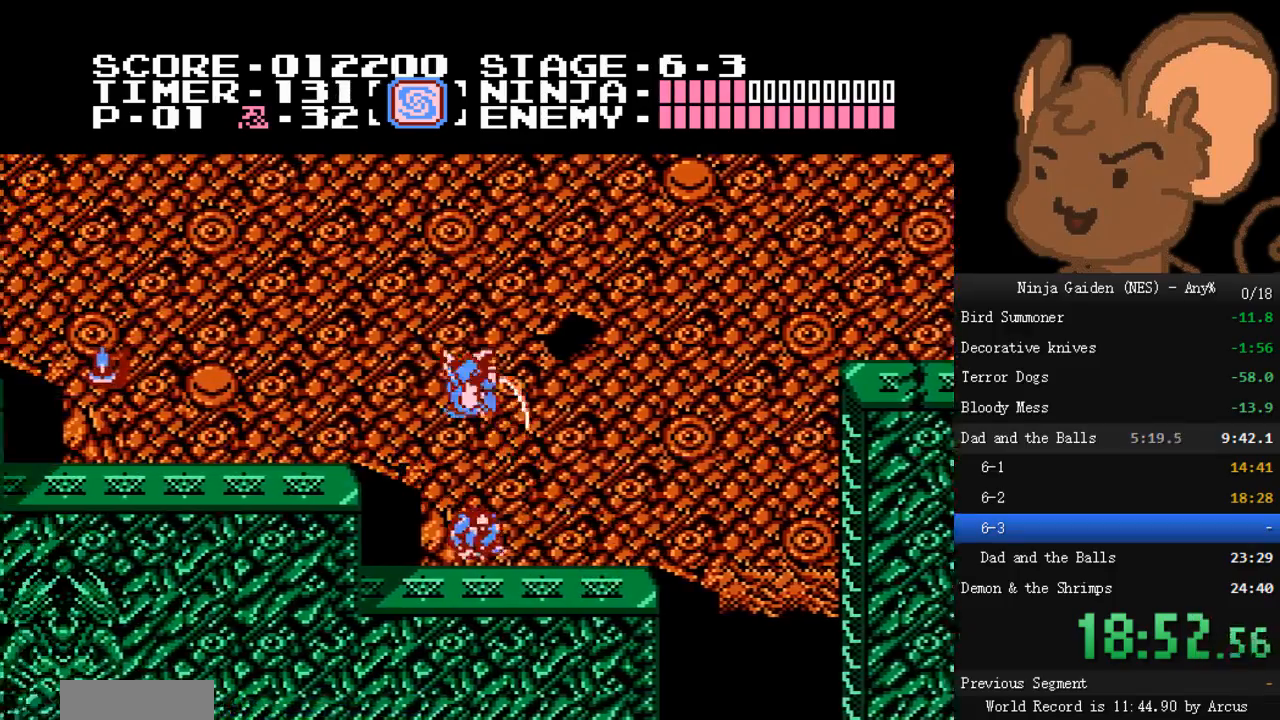
{"buttons": ["DPAD_LEFT"], "events": [[100, "A", "up"], [100, "B", "up"]]}
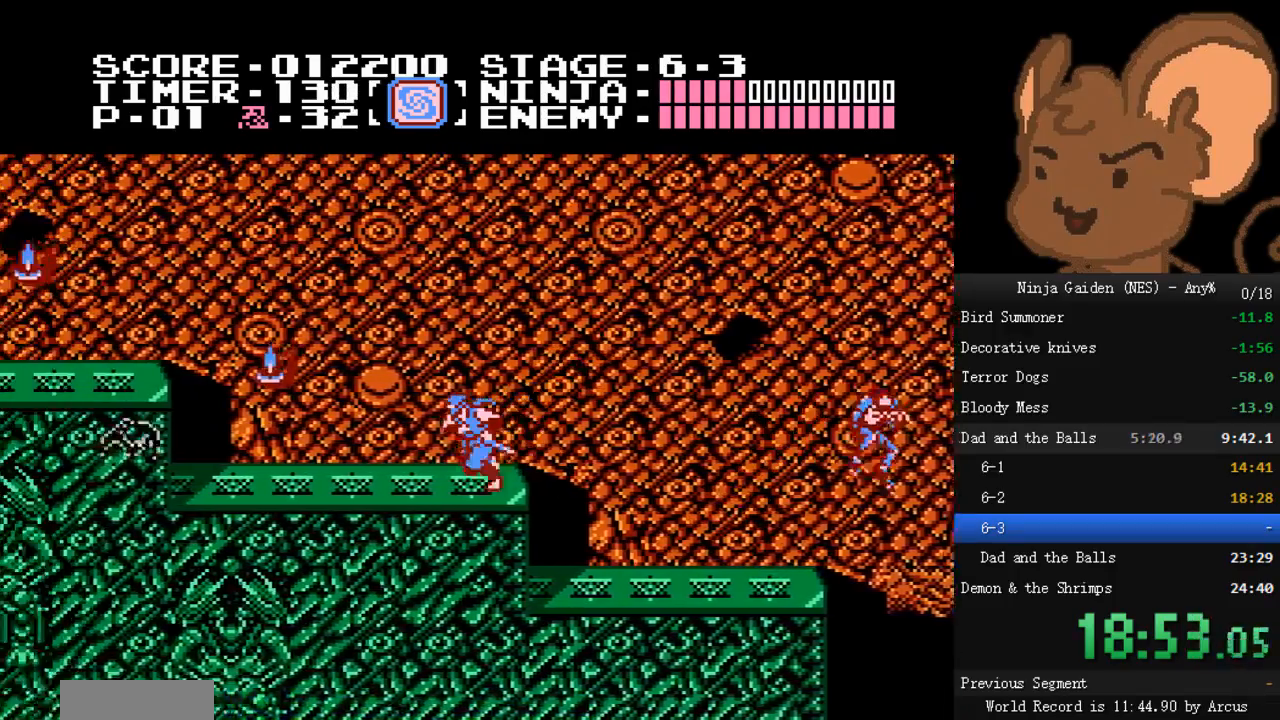
{"buttons": ["A", "DPAD_LEFT"], "events": [[367, "A", "down"]]}
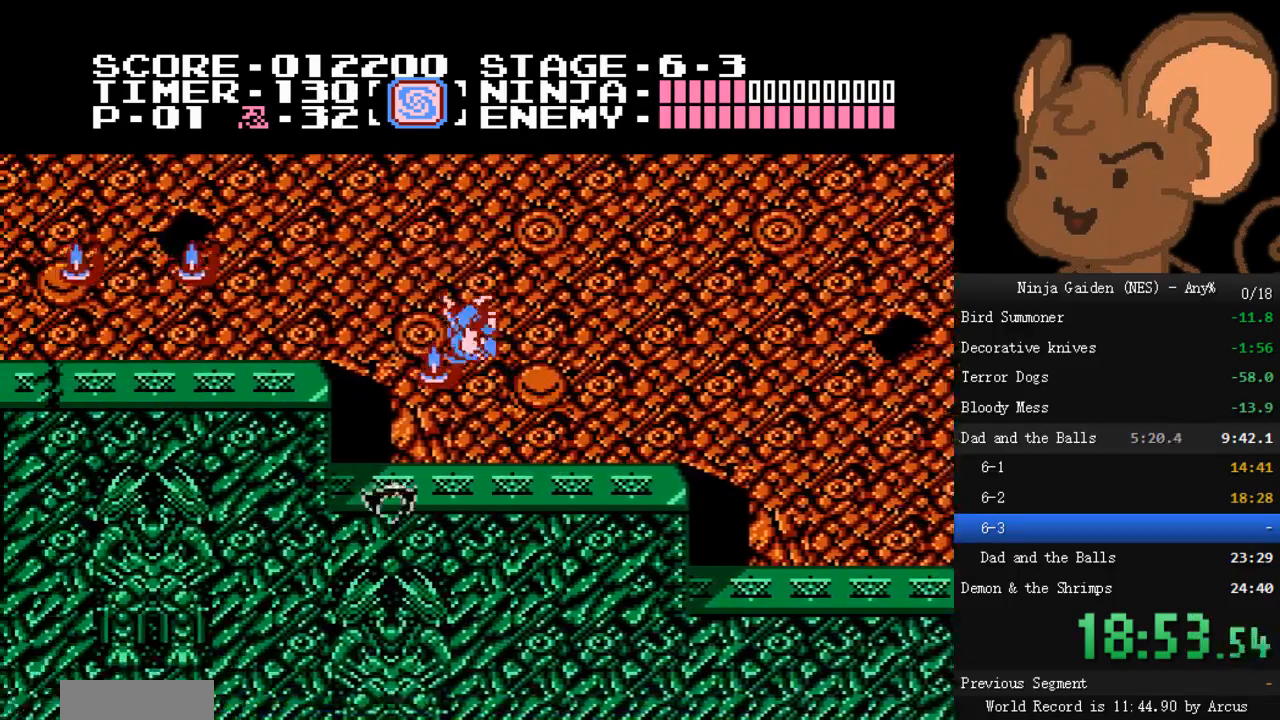
{"buttons": ["DPAD_LEFT"], "events": [[167, "B", "down"], [267, "A", "up"], [367, "B", "up"]]}
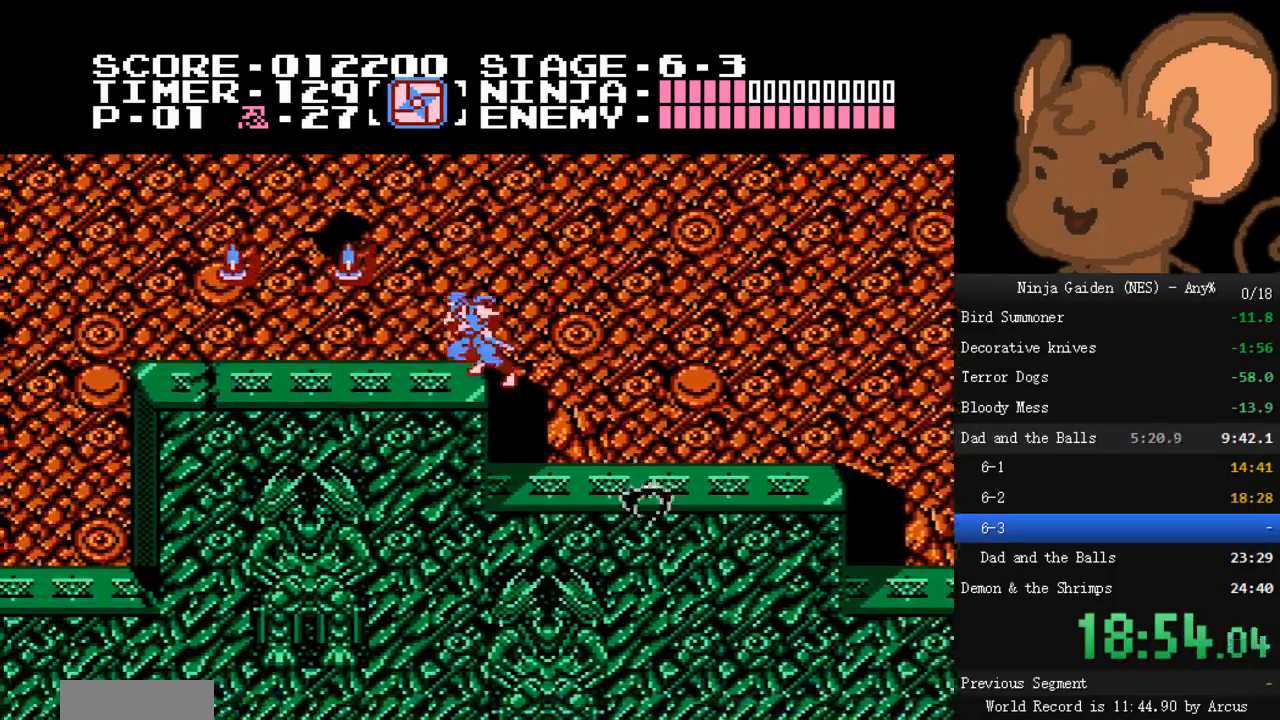
{"buttons": ["DPAD_LEFT"], "events": []}
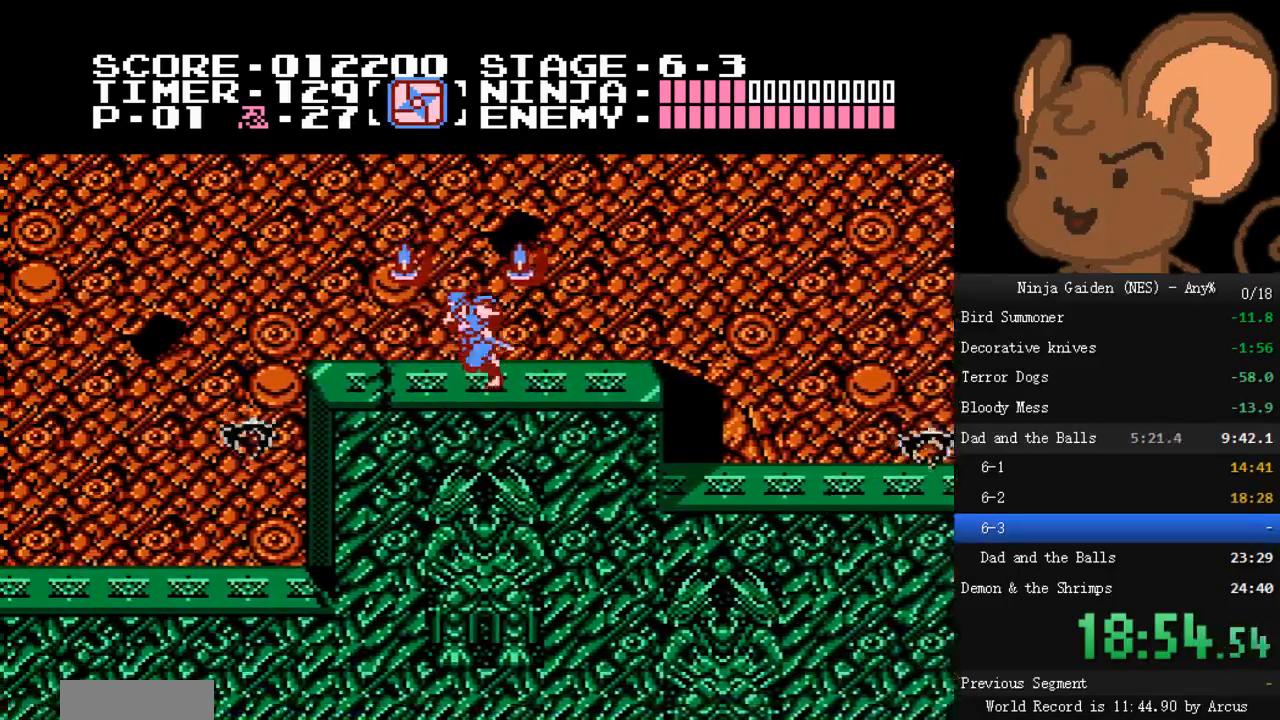
{"buttons": ["B", "DPAD_LEFT"], "events": [[67, "A", "down"], [300, "A", "up"], [400, "B", "down"]]}
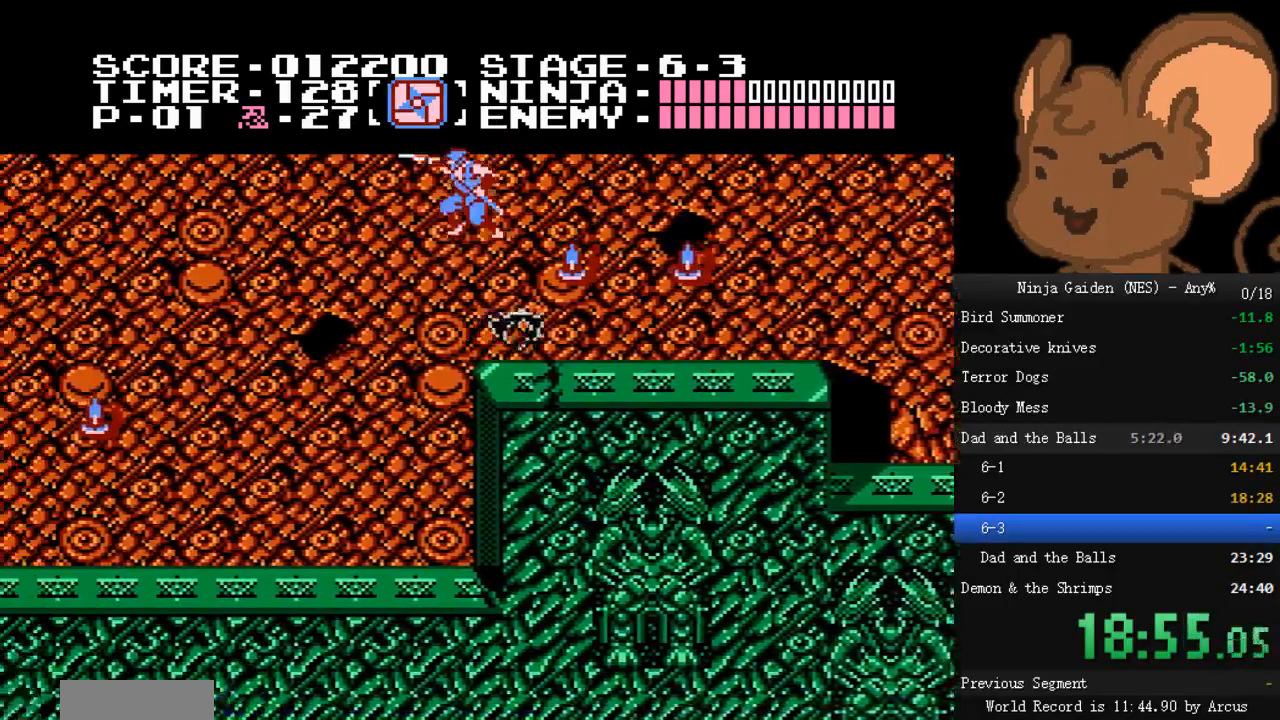
{"buttons": ["A", "DPAD_LEFT"], "events": [[67, "B", "up"], [300, "B", "down"], [367, "A", "down"], [433, "B", "up"]]}
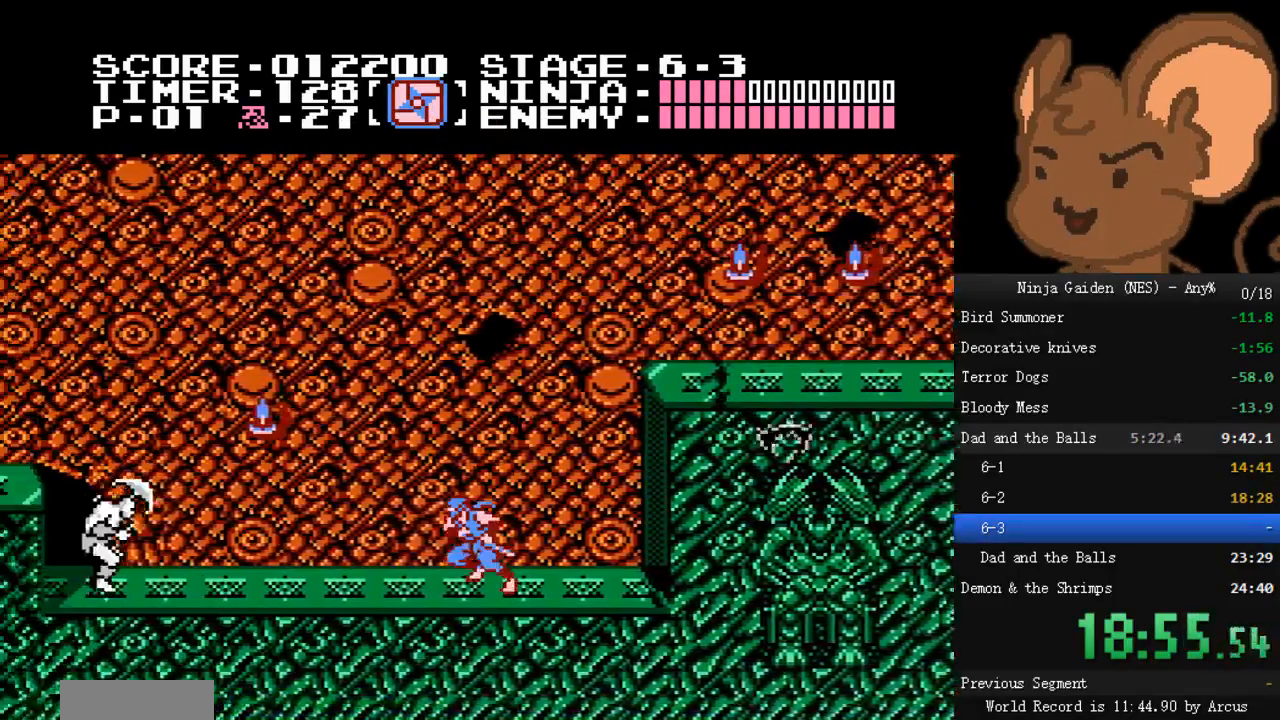
{"buttons": ["DPAD_LEFT"], "events": [[33, "A", "up"], [300, "A", "down"], [333, "B", "down"], [500, "A", "up"], [500, "B", "up"]]}